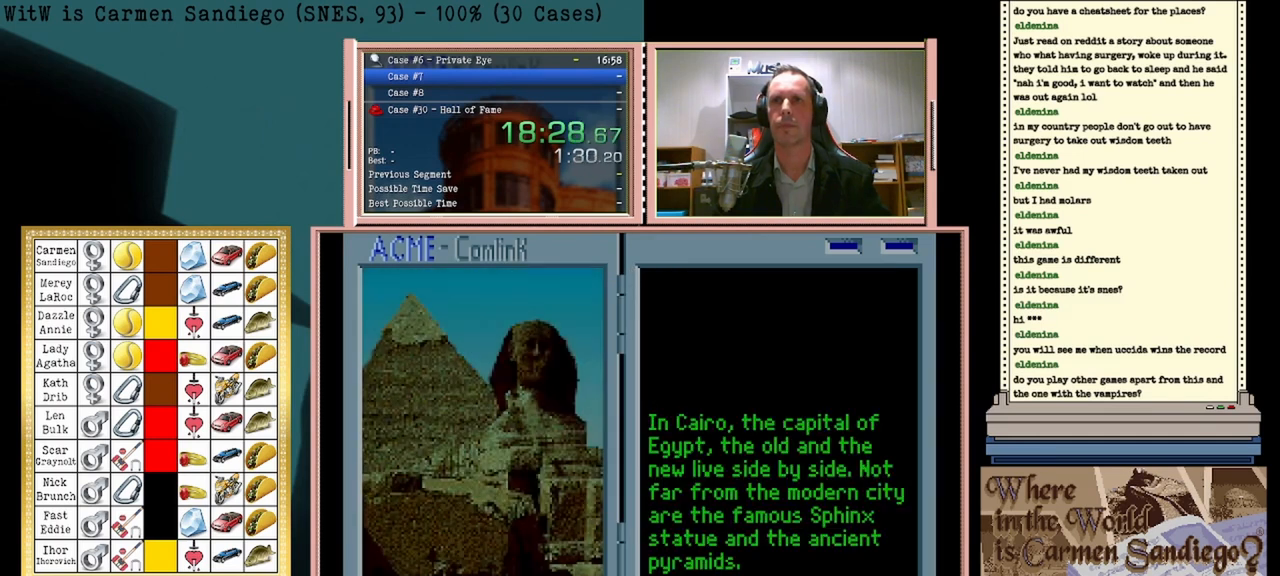
Gameplay with a controller (Nintendo layout); each line is a JSON object with the inputs held at the frame after it. "events" lists button and stick changes between this image and that frame as [ms after this image, input, new state], when the widget could be followed in between. Not read: L2 L3 R2 R3 left_stick right_stick.
{"buttons": ["A"], "events": [[167, "A", "down"]]}
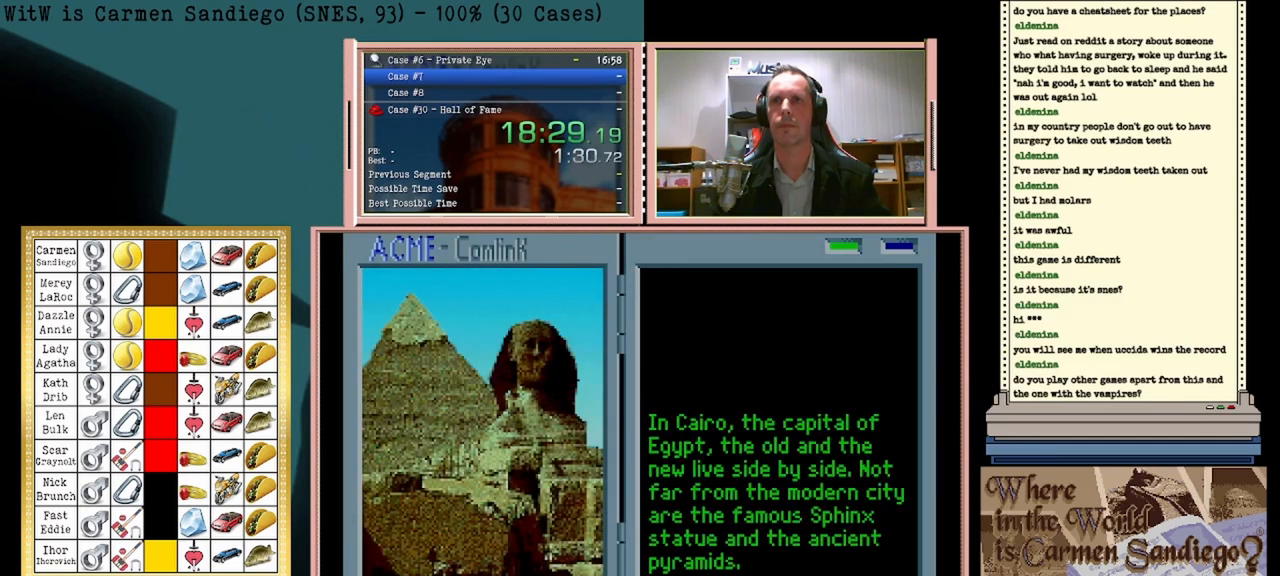
{"buttons": ["A"], "events": []}
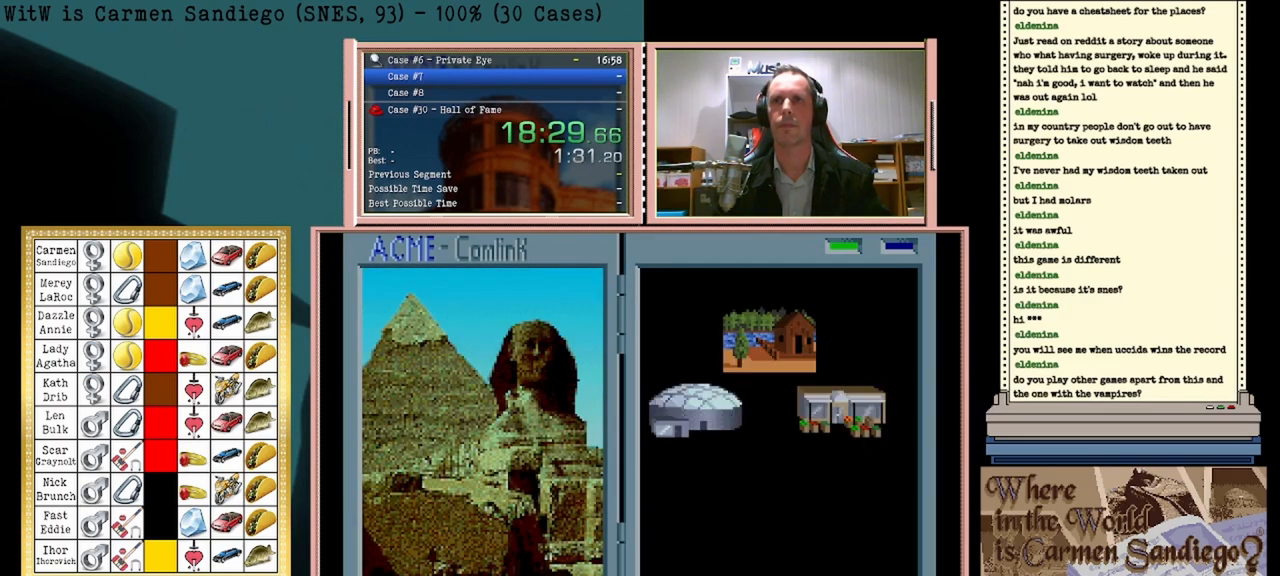
{"buttons": ["A"], "events": []}
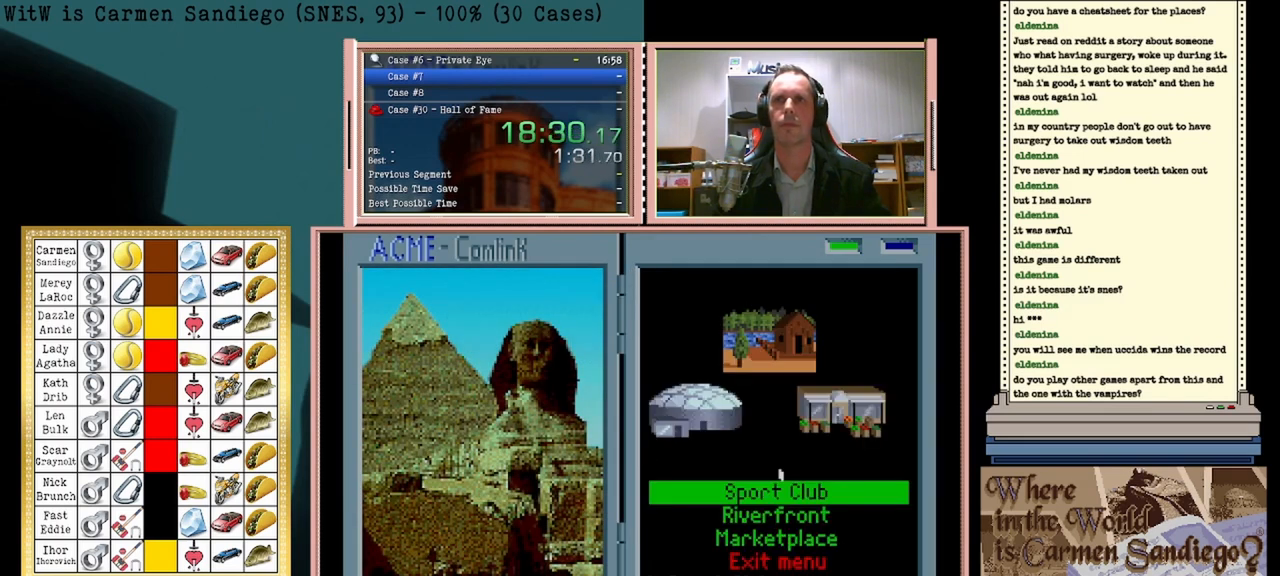
{"buttons": ["A"], "events": []}
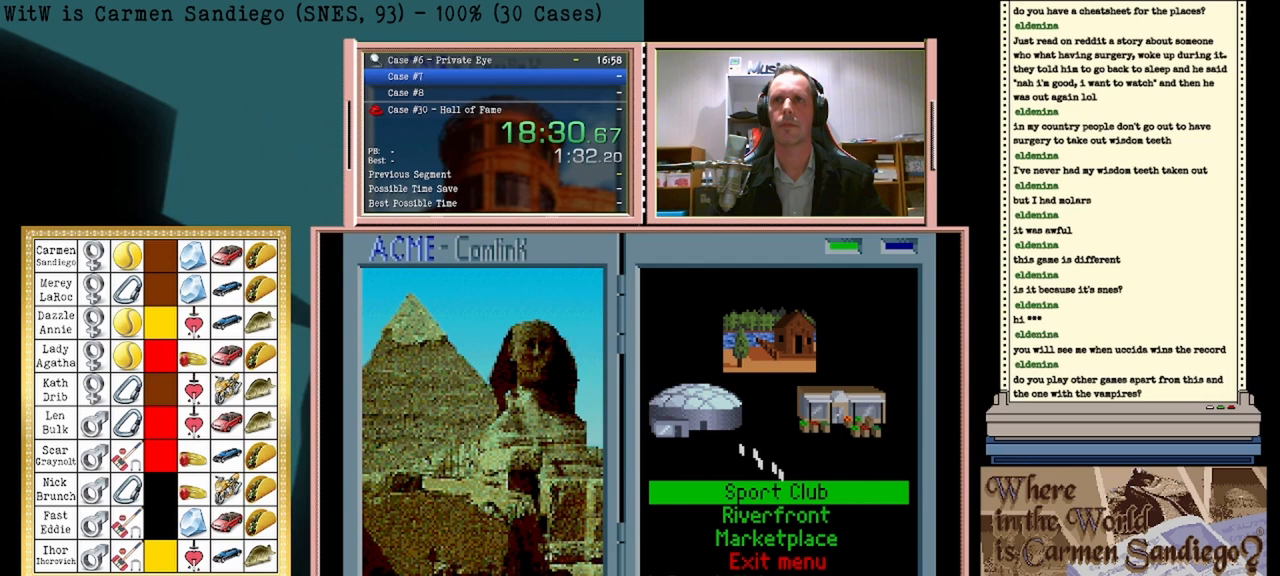
{"buttons": ["A"], "events": []}
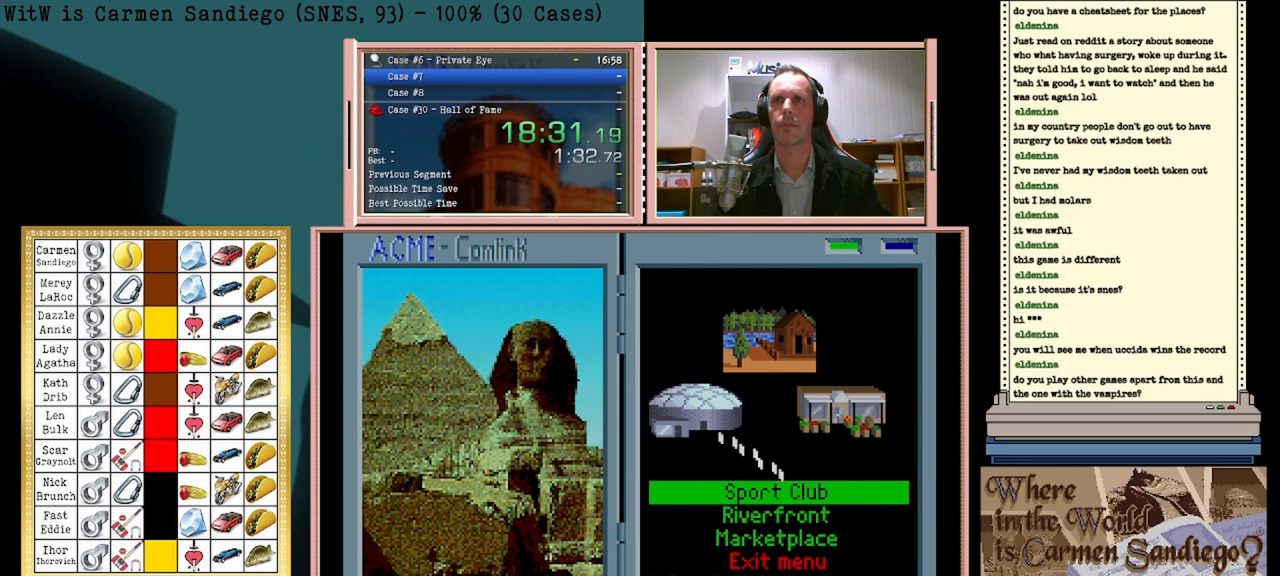
{"buttons": ["A"], "events": []}
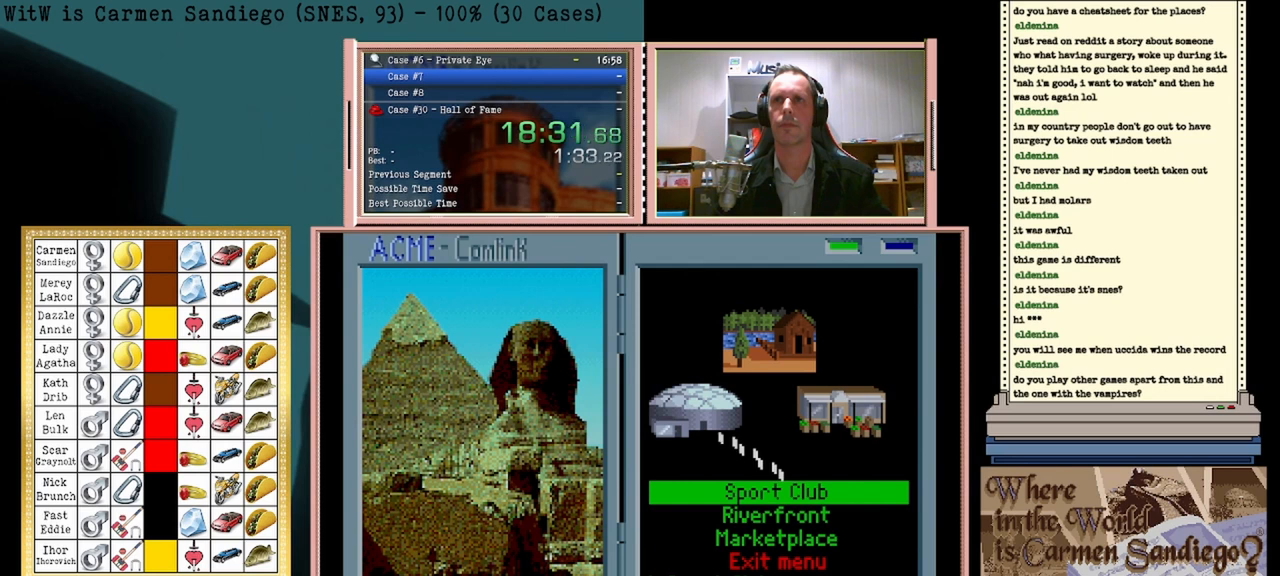
{"buttons": ["A"], "events": []}
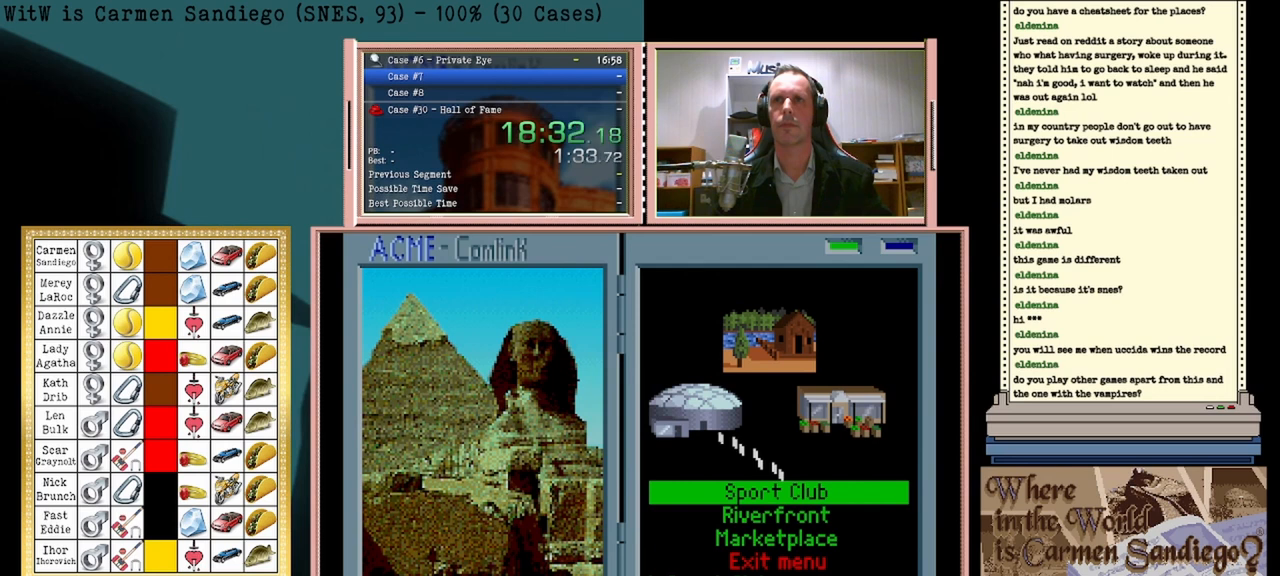
{"buttons": ["A"], "events": []}
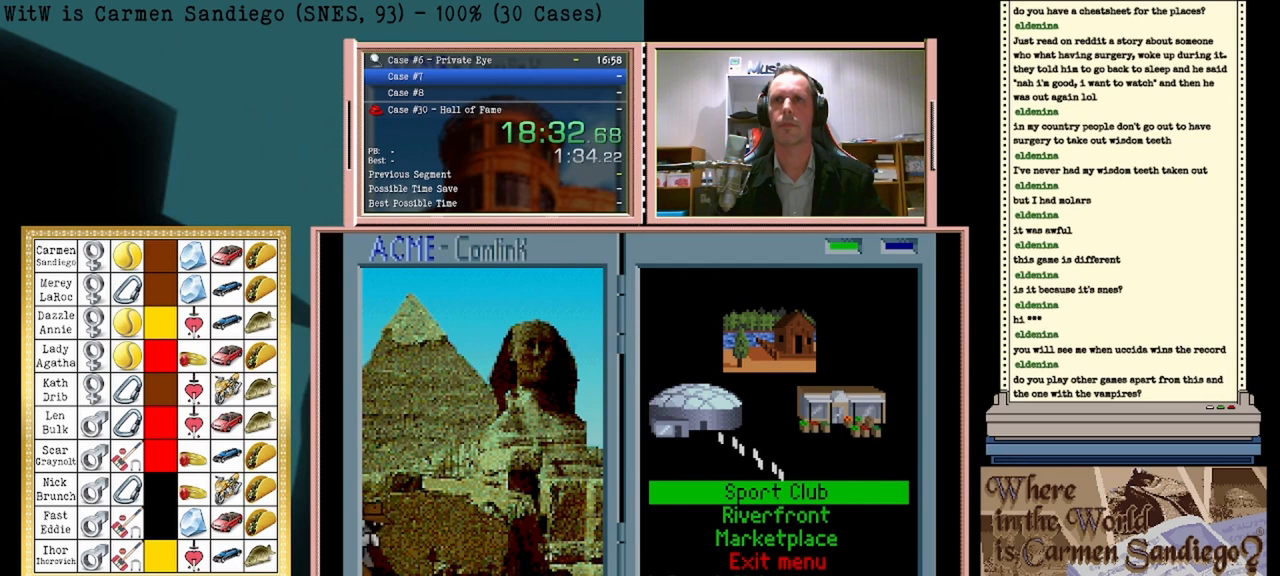
{"buttons": ["A"], "events": []}
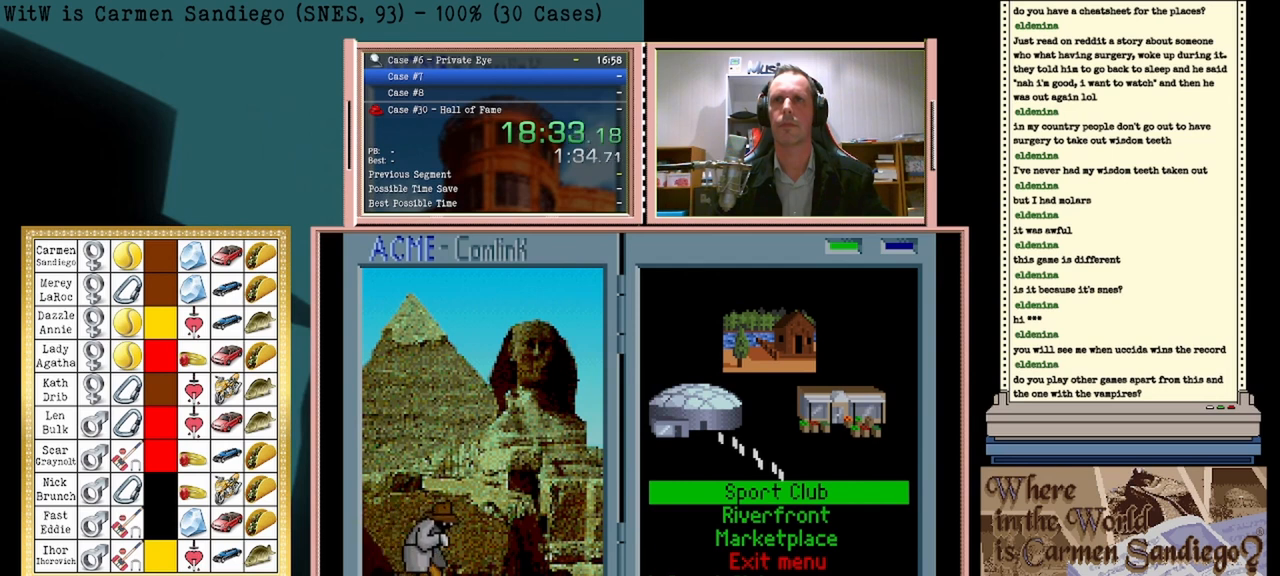
{"buttons": ["A"], "events": []}
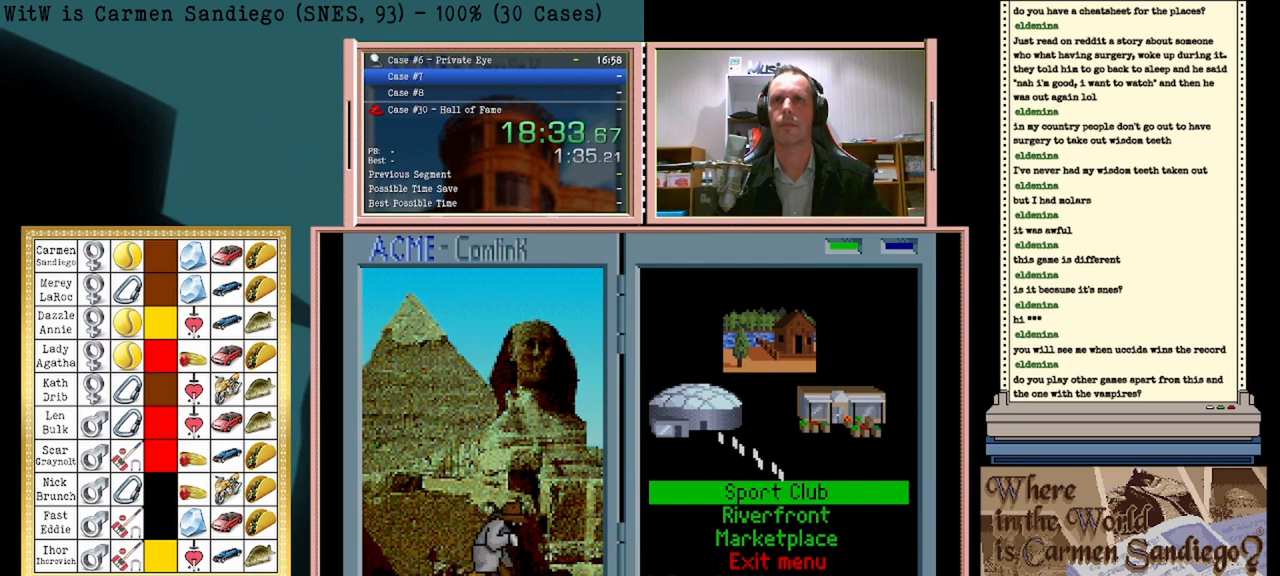
{"buttons": ["A"], "events": []}
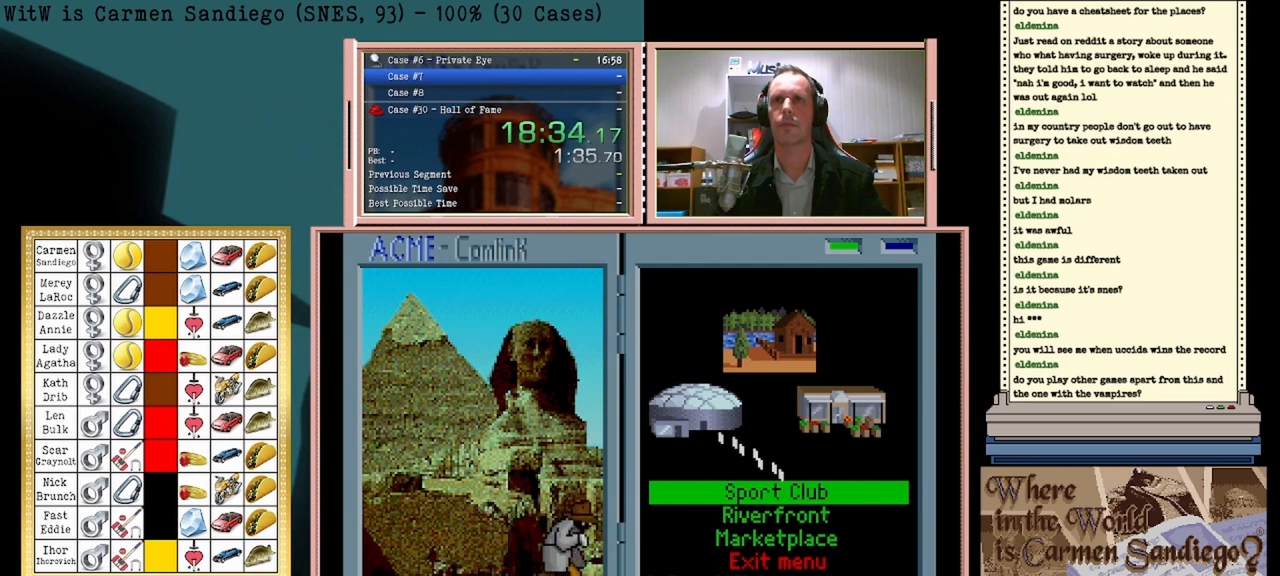
{"buttons": ["A"], "events": []}
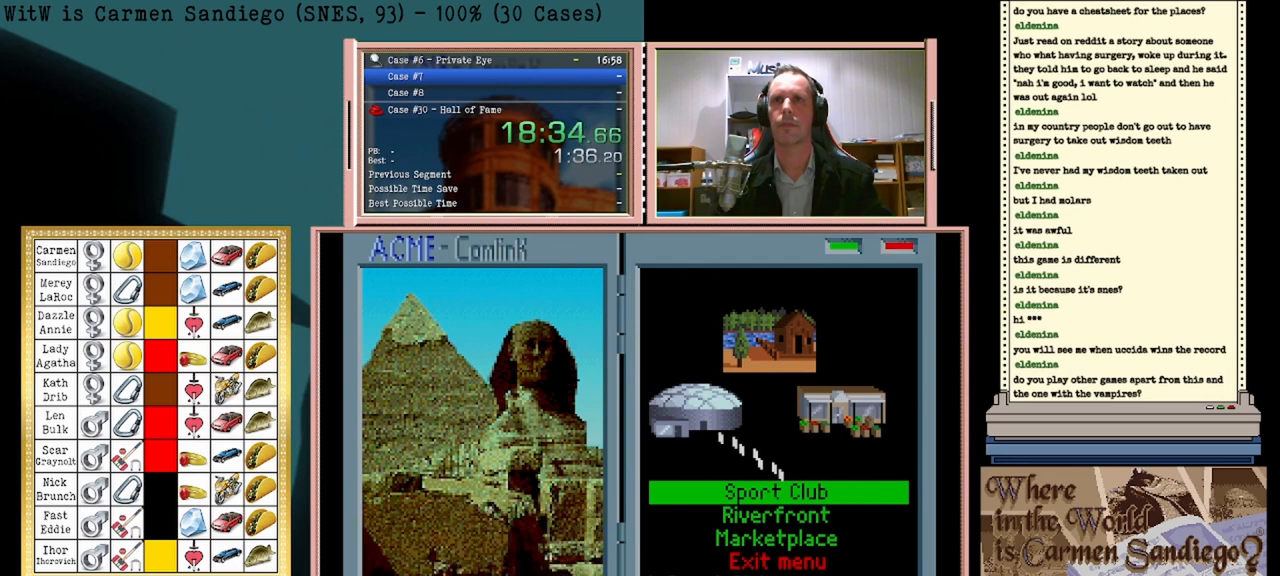
{"buttons": [], "events": [[167, "A", "up"]]}
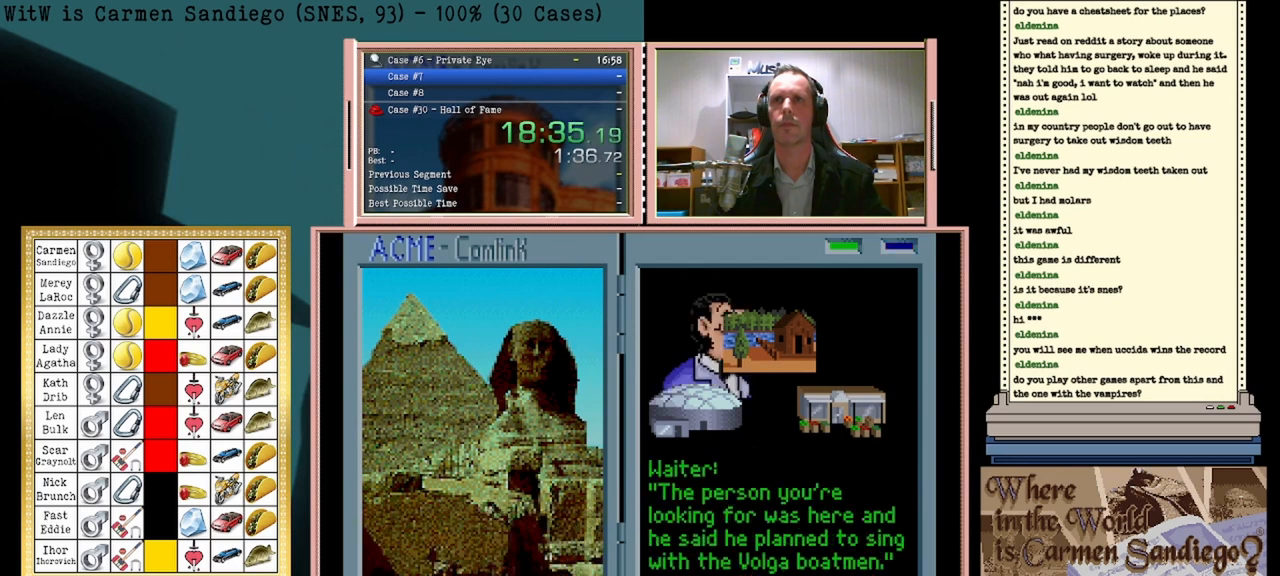
{"buttons": [], "events": []}
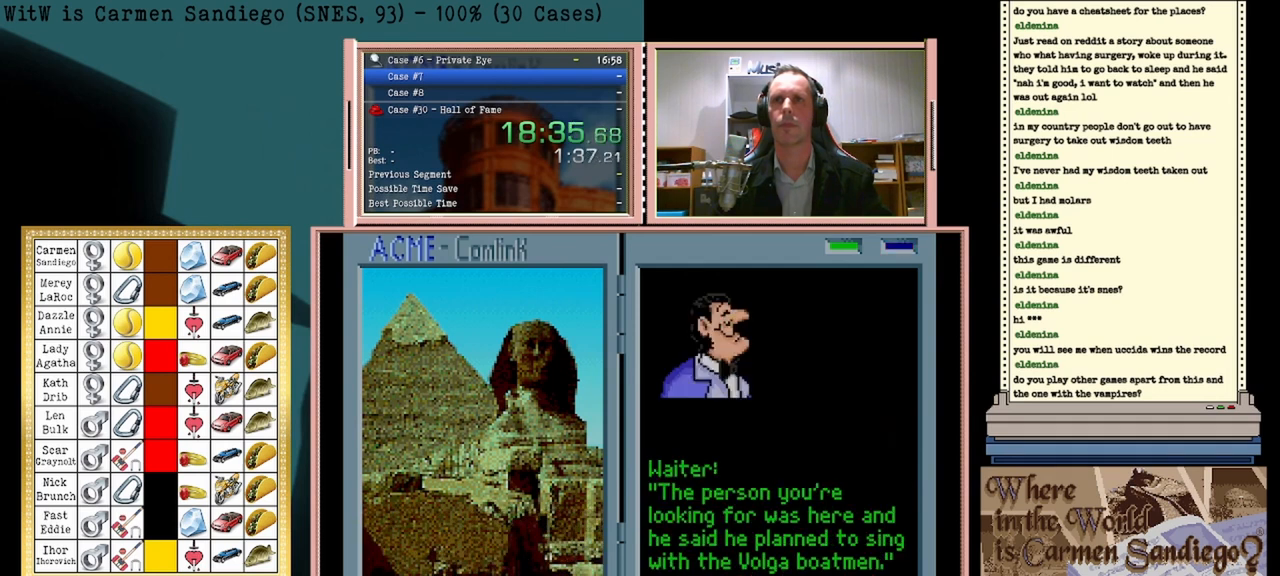
{"buttons": [], "events": []}
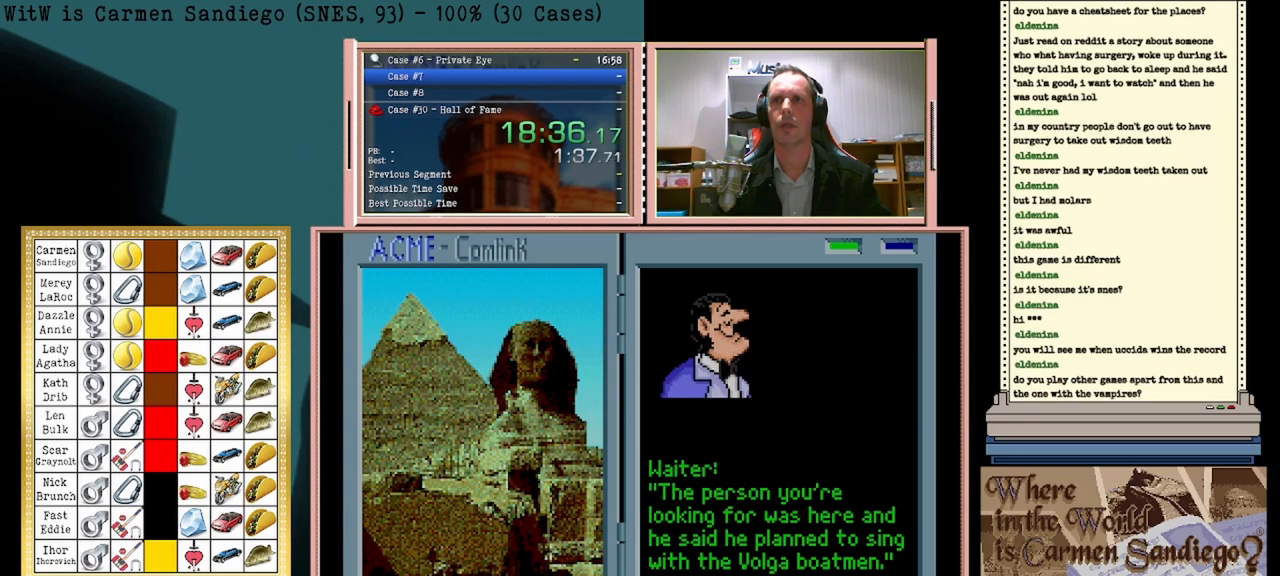
{"buttons": [], "events": [[42, "DPAD_LEFT", "down"], [208, "DPAD_LEFT", "up"]]}
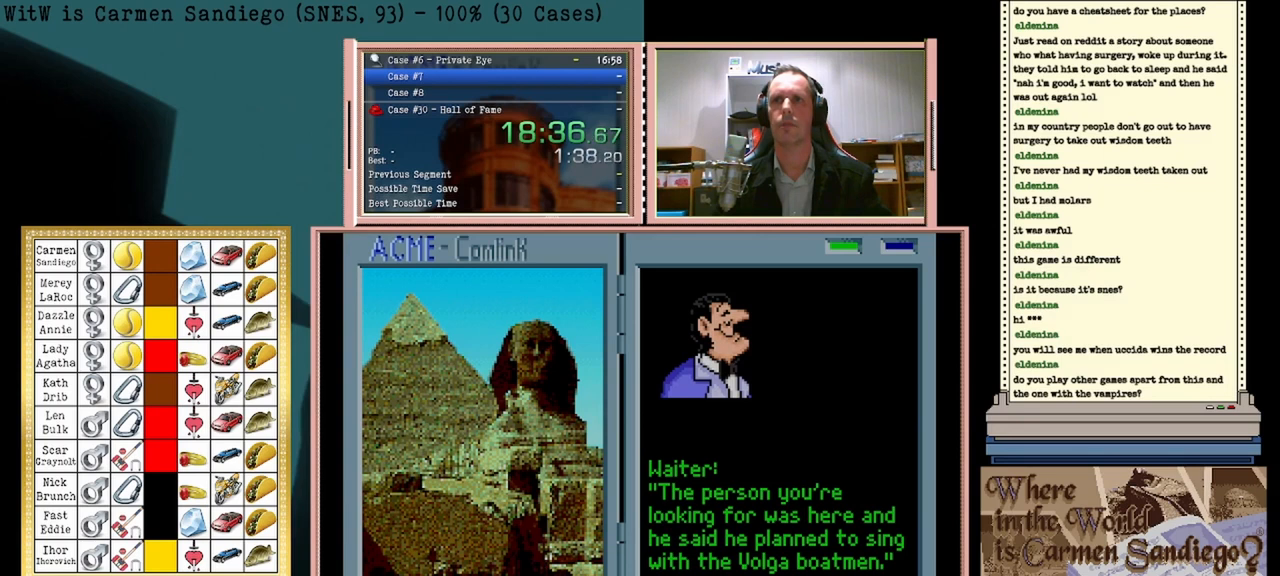
{"buttons": [], "events": [[125, "A", "down"], [292, "A", "up"]]}
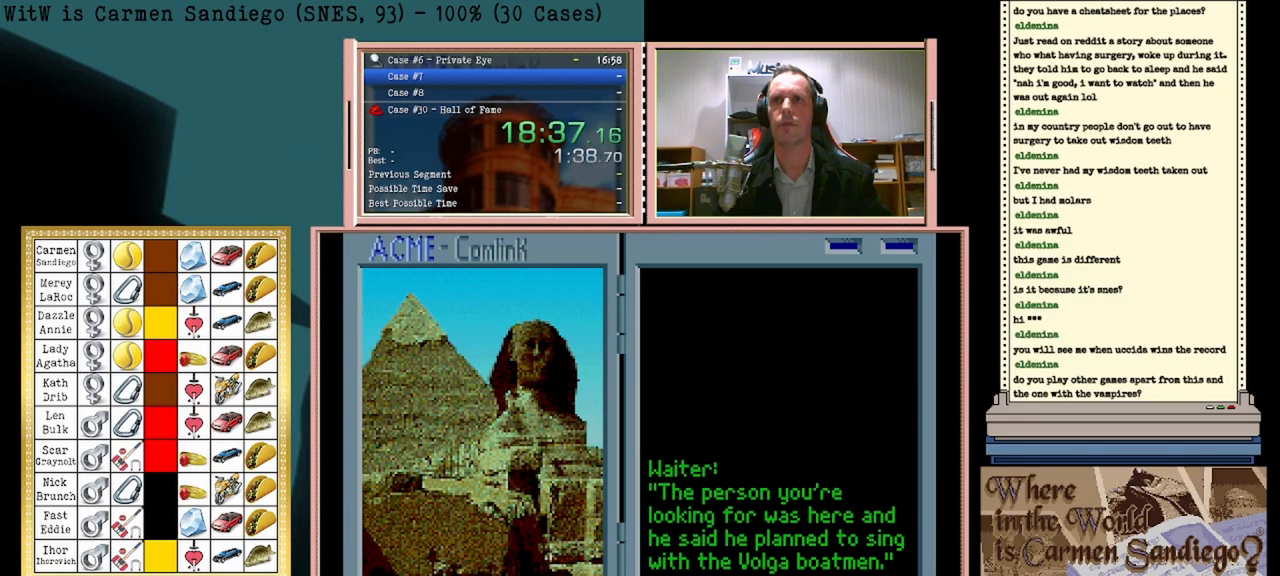
{"buttons": [], "events": []}
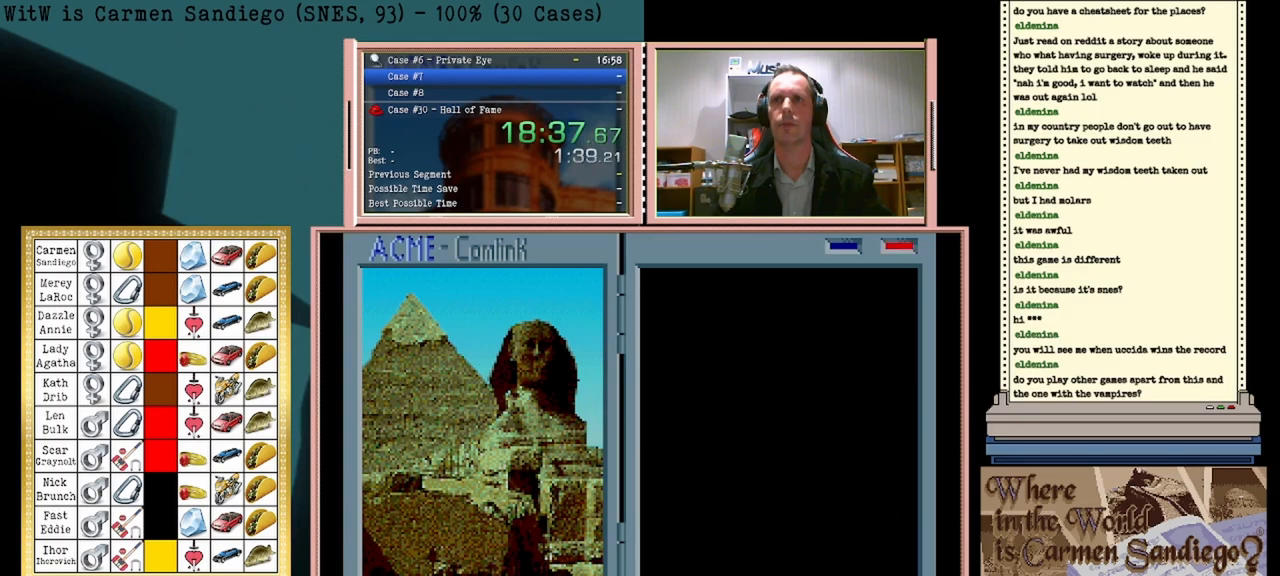
{"buttons": [], "events": []}
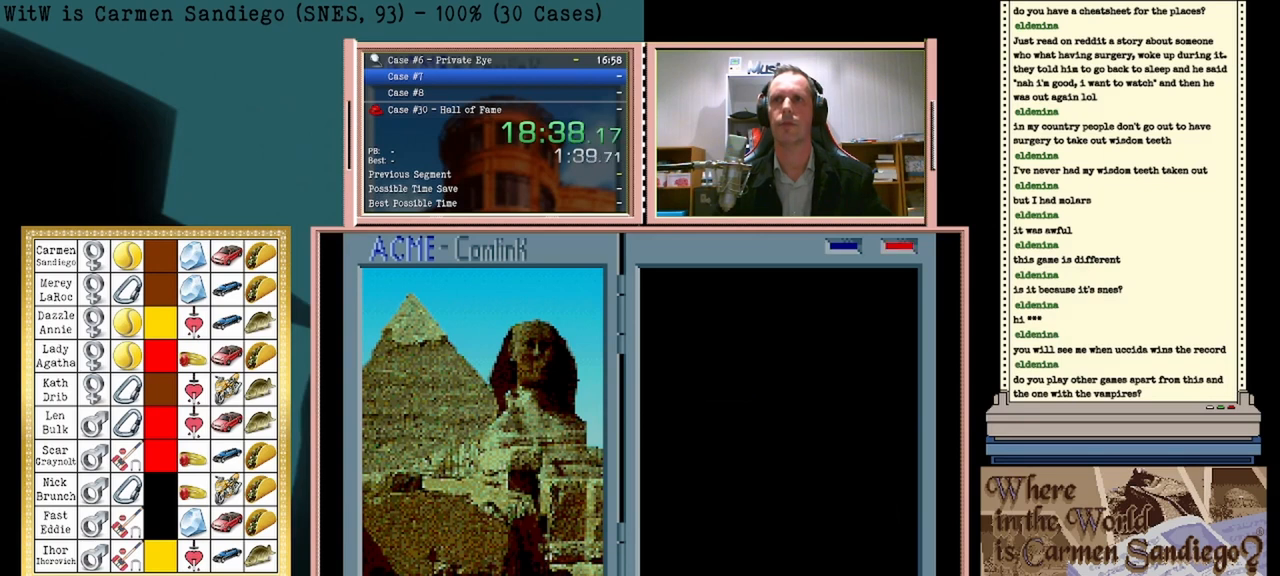
{"buttons": [], "events": []}
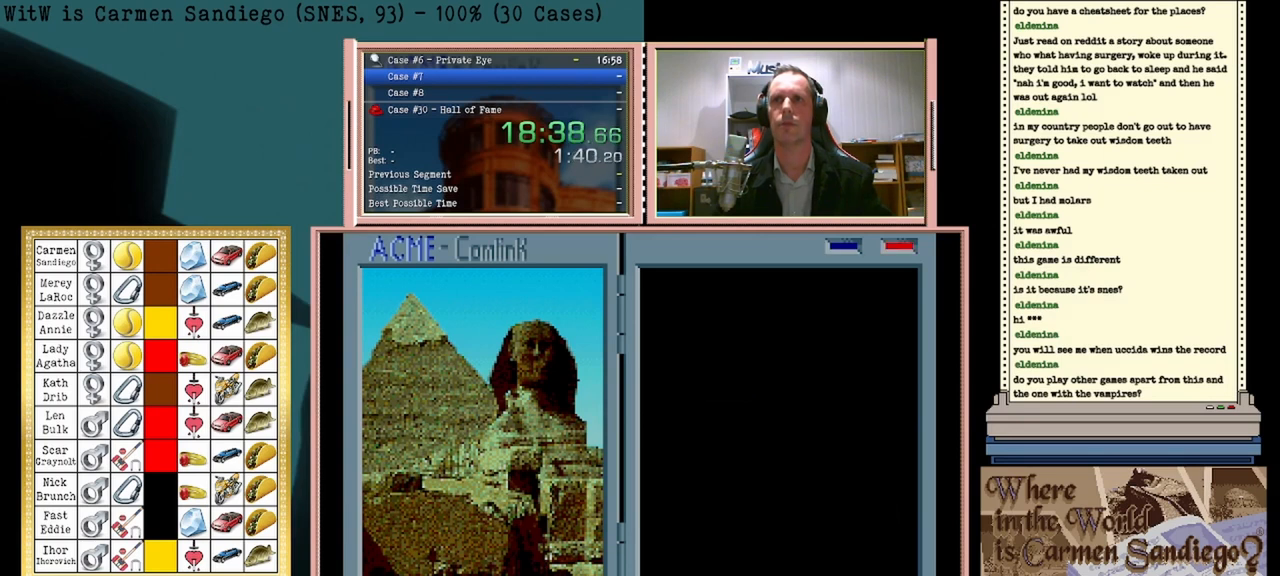
{"buttons": [], "events": []}
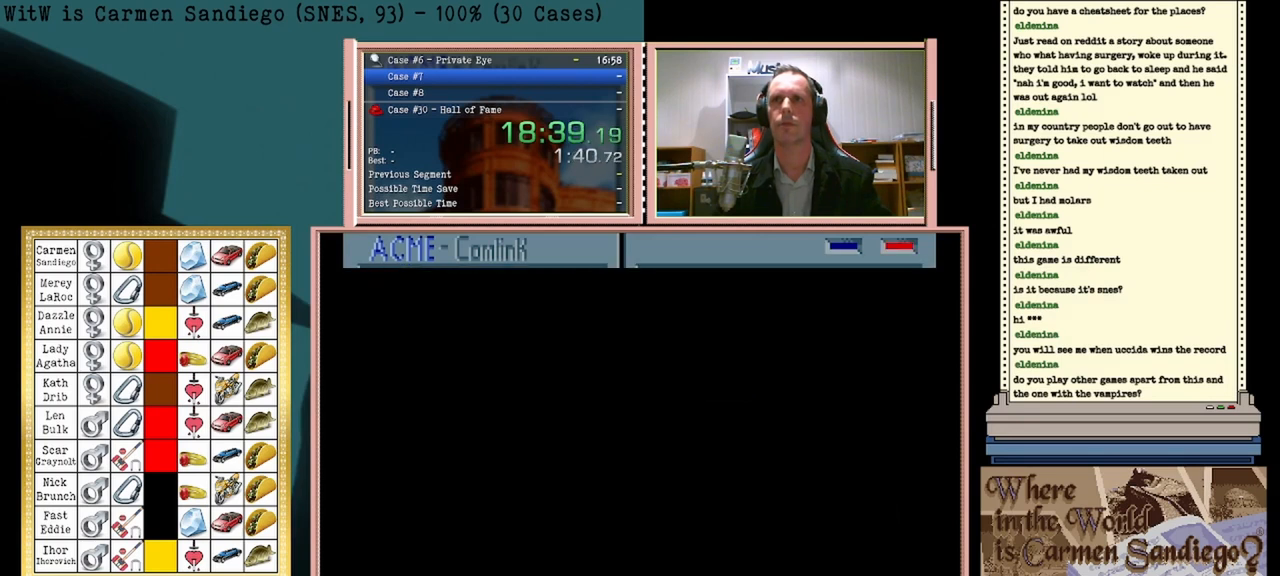
{"buttons": [], "events": []}
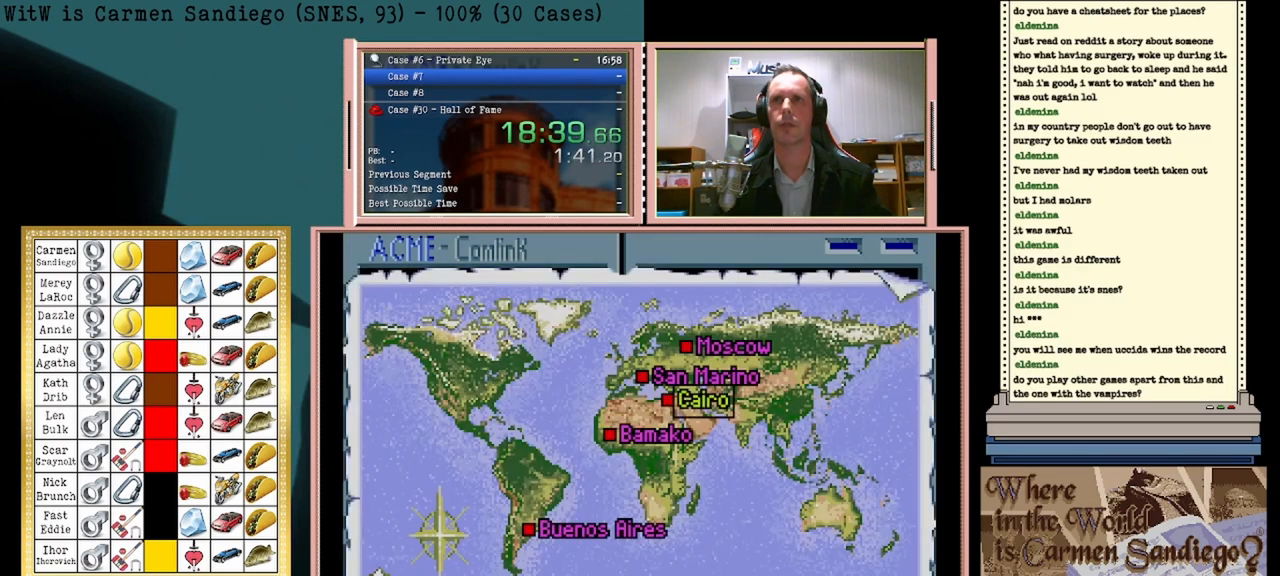
{"buttons": ["DPAD_UP"], "events": [[458, "DPAD_UP", "down"]]}